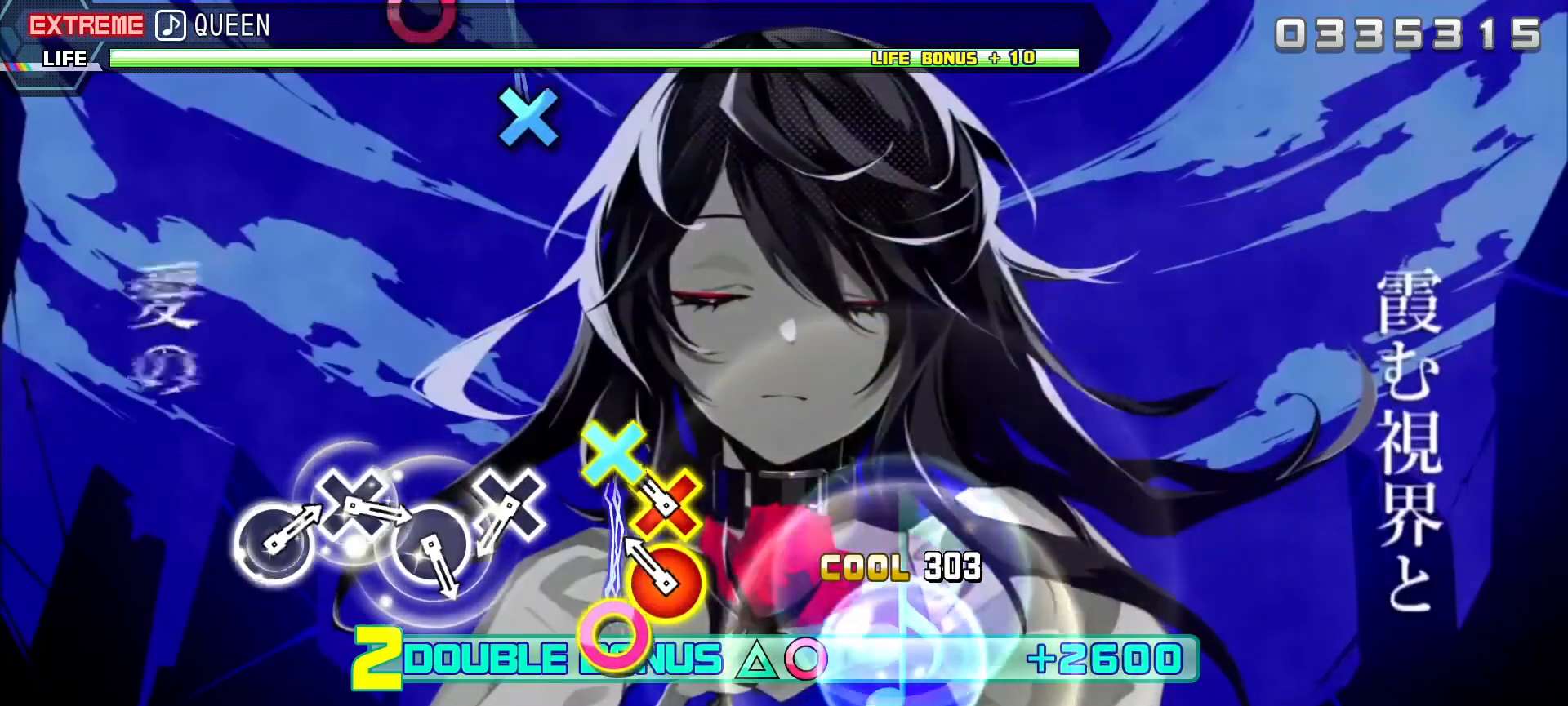
Gameplay with a controller (PlayStation layout); each line is a JSON object with the inputs held at the frame after it. "events" lists button and stick changes between this image and that frame as [ms after this image, input, new state], when the widget could be followed in between.
{"buttons": ["CROSS", "L1"], "left_stick": "center", "right_stick": "center", "events": [[150, "CIRCLE", "down"], [150, "DPAD_DOWN", "down"], [300, "CIRCLE", "up"], [300, "DPAD_DOWN", "up"], [483, "CROSS", "down"]]}
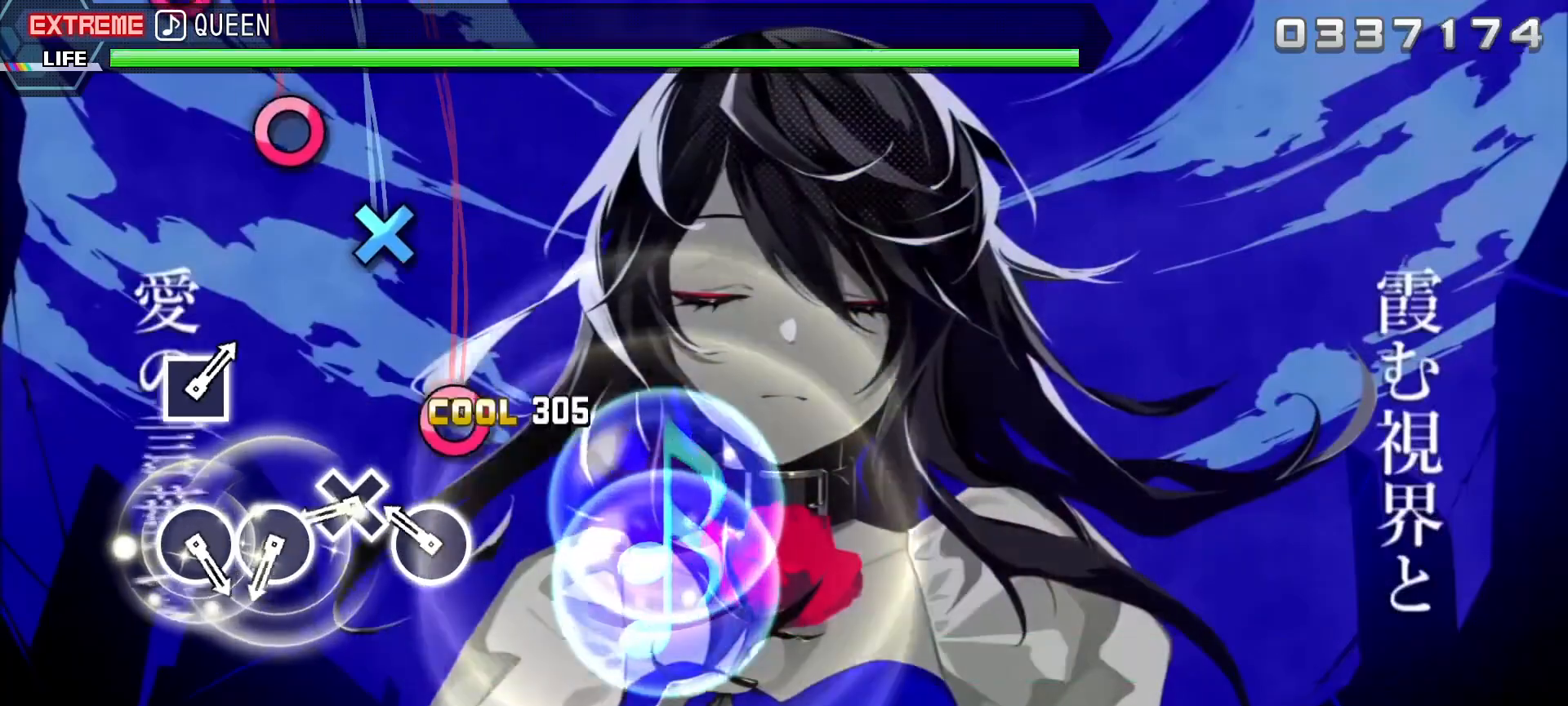
{"buttons": ["L1"], "left_stick": "center", "right_stick": "center", "events": [[100, "CROSS", "up"], [167, "CIRCLE", "down"], [267, "CIRCLE", "up"], [333, "CROSS", "down"], [450, "CROSS", "up"]]}
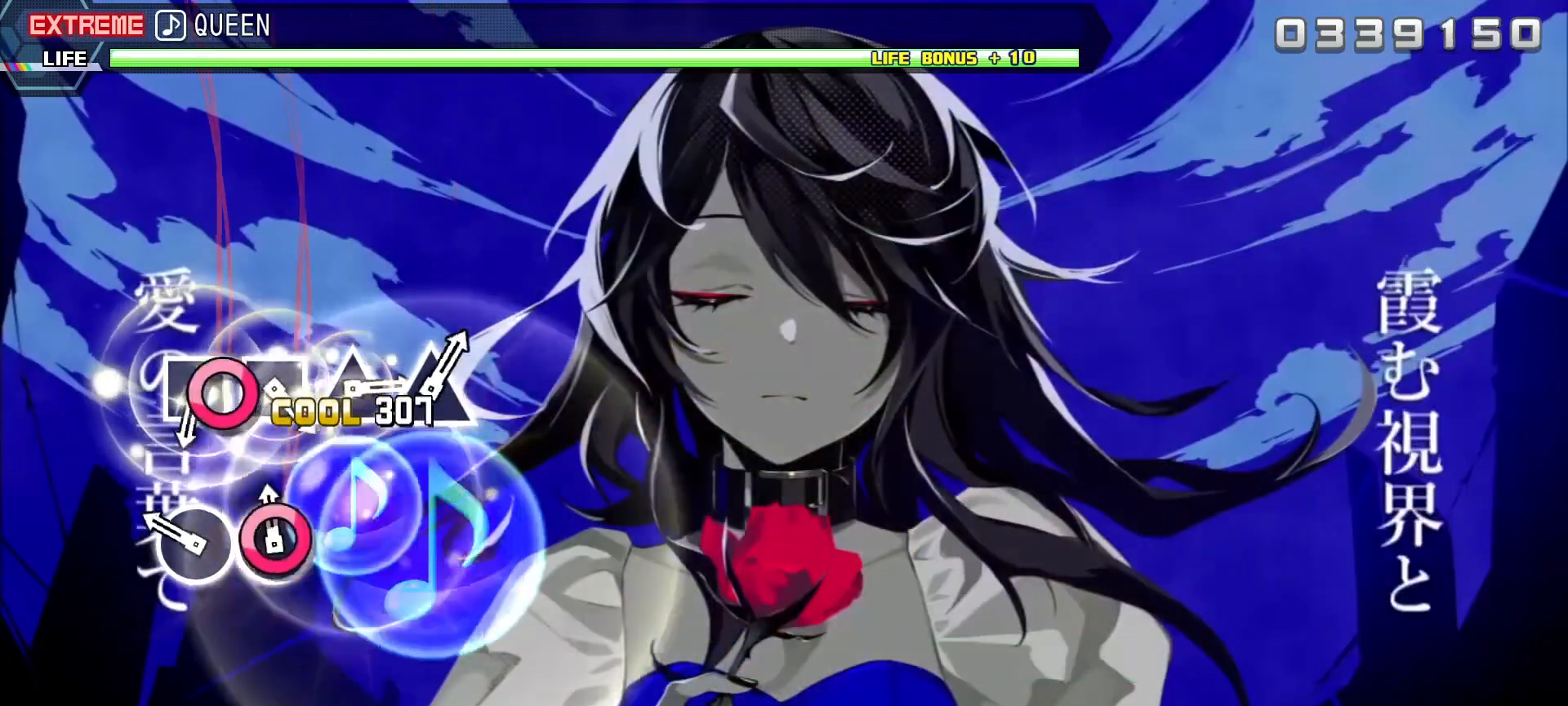
{"buttons": [], "left_stick": "center", "right_stick": "center", "events": [[17, "CIRCLE", "down"], [133, "CIRCLE", "up"], [200, "CIRCLE", "down"], [333, "CIRCLE", "up"], [333, "L1", "up"]]}
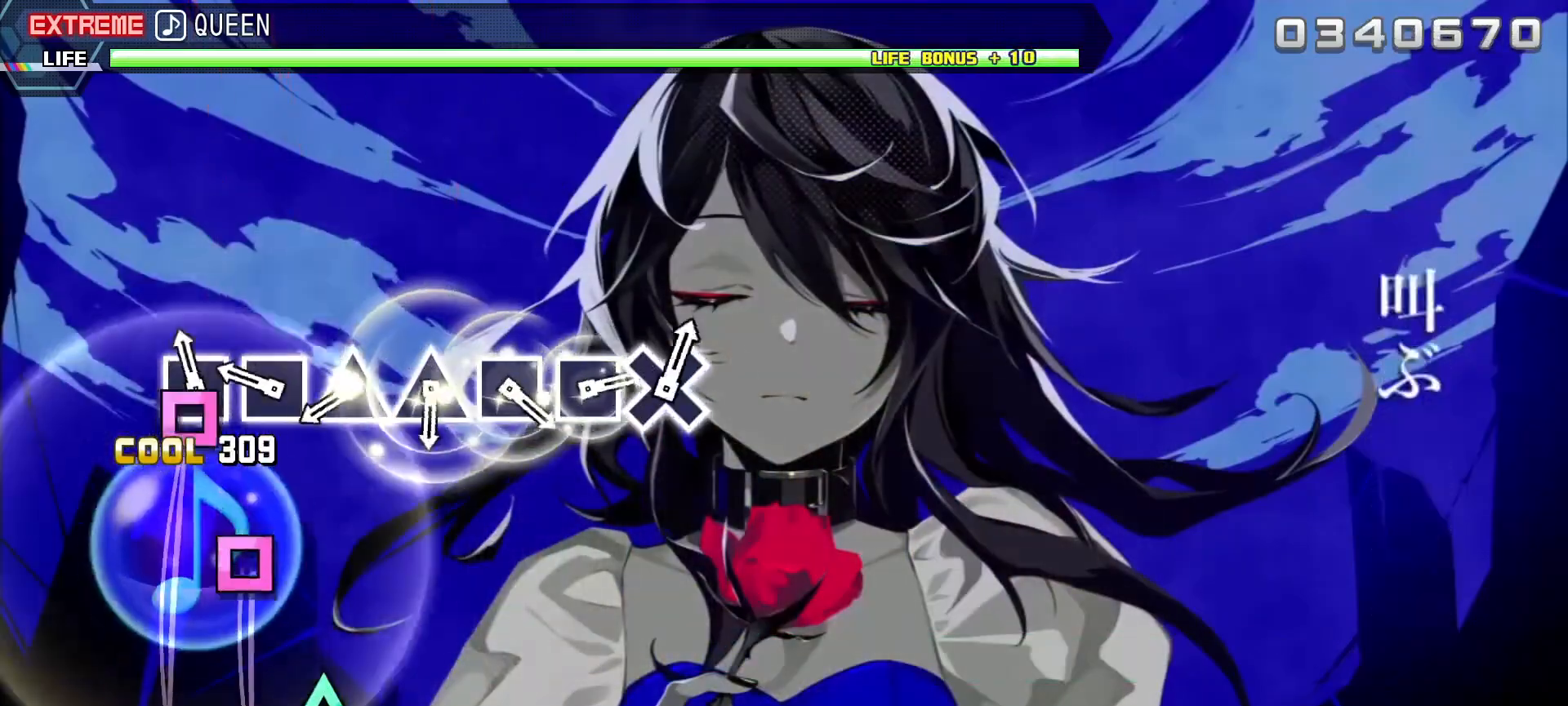
{"buttons": [], "left_stick": "center", "right_stick": "center", "events": [[50, "SQUARE", "down"], [150, "SQUARE", "up"], [217, "SQUARE", "down"], [317, "SQUARE", "up"], [400, "TRIANGLE", "down"], [500, "TRIANGLE", "up"]]}
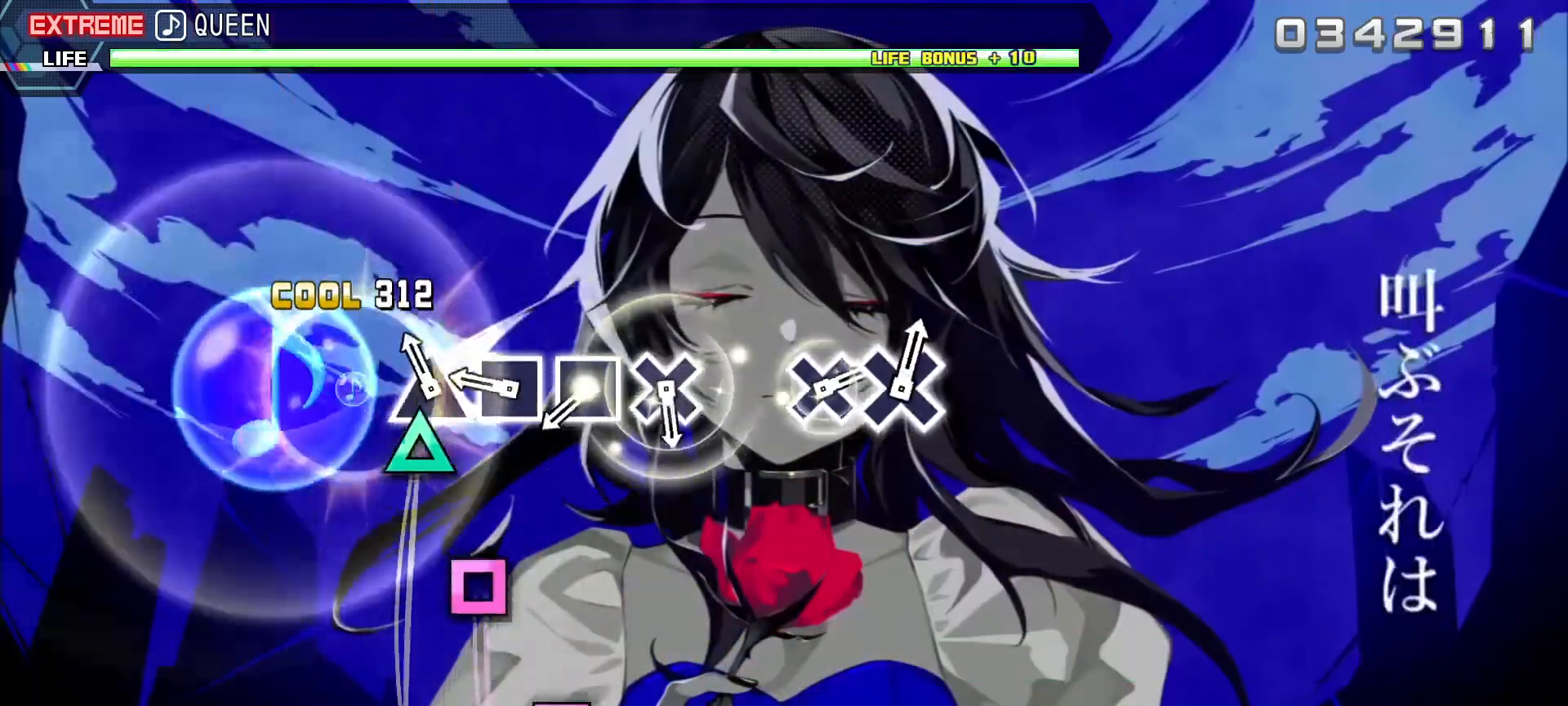
{"buttons": ["SQUARE"], "left_stick": "center", "right_stick": "center", "events": [[67, "TRIANGLE", "down"], [183, "TRIANGLE", "up"], [250, "SQUARE", "down"], [350, "SQUARE", "up"], [417, "SQUARE", "down"]]}
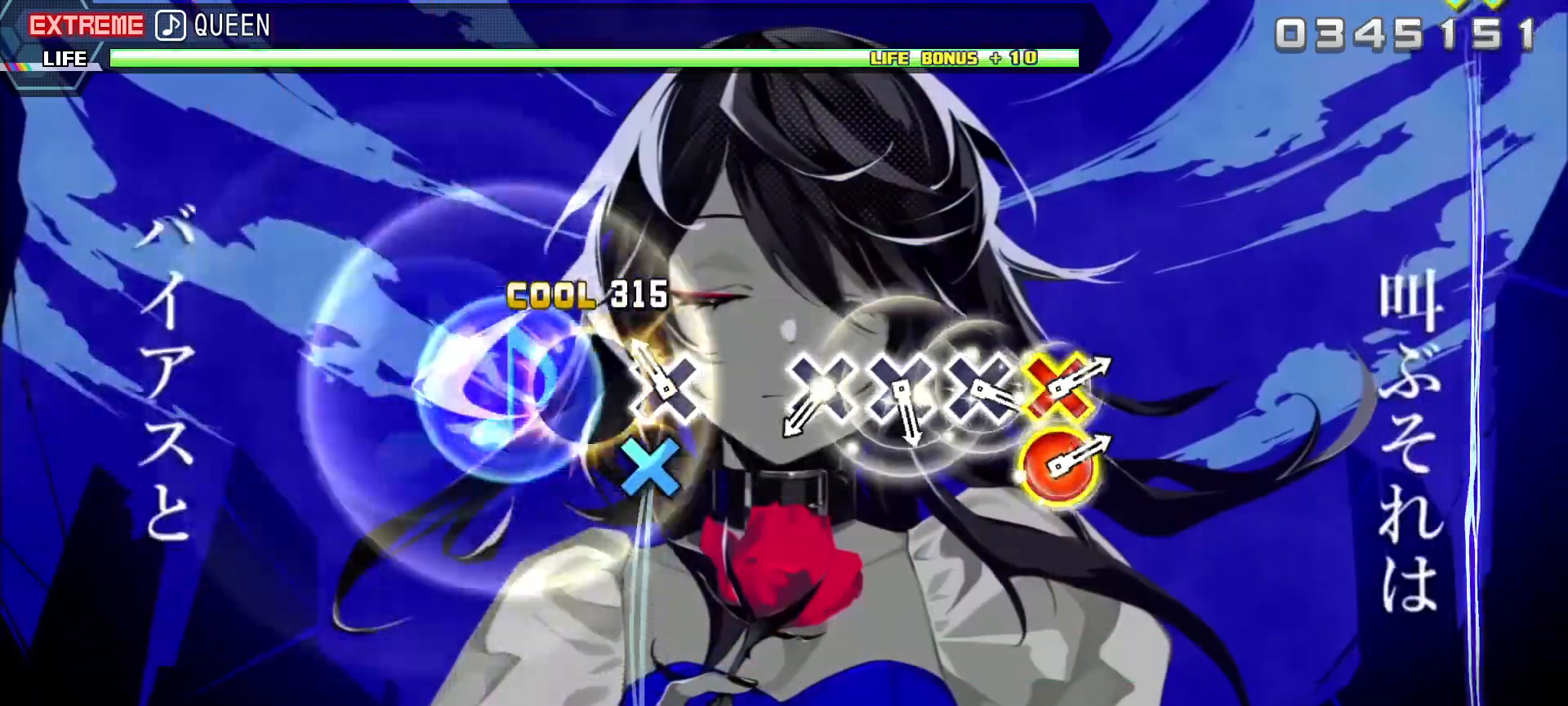
{"buttons": ["CROSS"], "left_stick": "center", "right_stick": "center", "events": [[33, "SQUARE", "up"], [100, "CROSS", "down"], [233, "CROSS", "up"], [450, "CROSS", "down"]]}
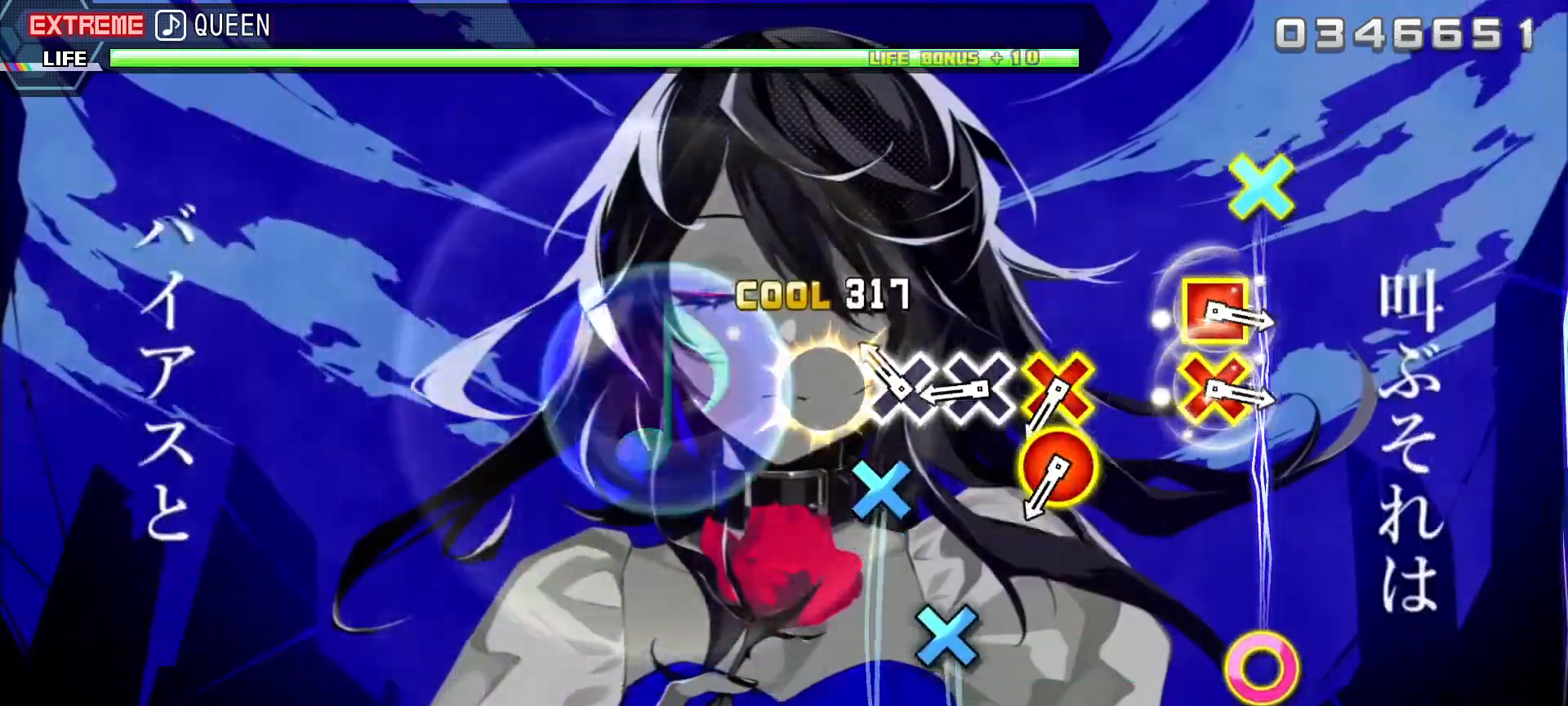
{"buttons": ["CROSS", "DPAD_RIGHT"], "left_stick": "center", "right_stick": "center", "events": [[67, "CROSS", "up"], [133, "CROSS", "down"], [233, "CROSS", "up"], [317, "CROSS", "down"], [417, "CROSS", "up"], [483, "CROSS", "down"], [500, "DPAD_RIGHT", "down"]]}
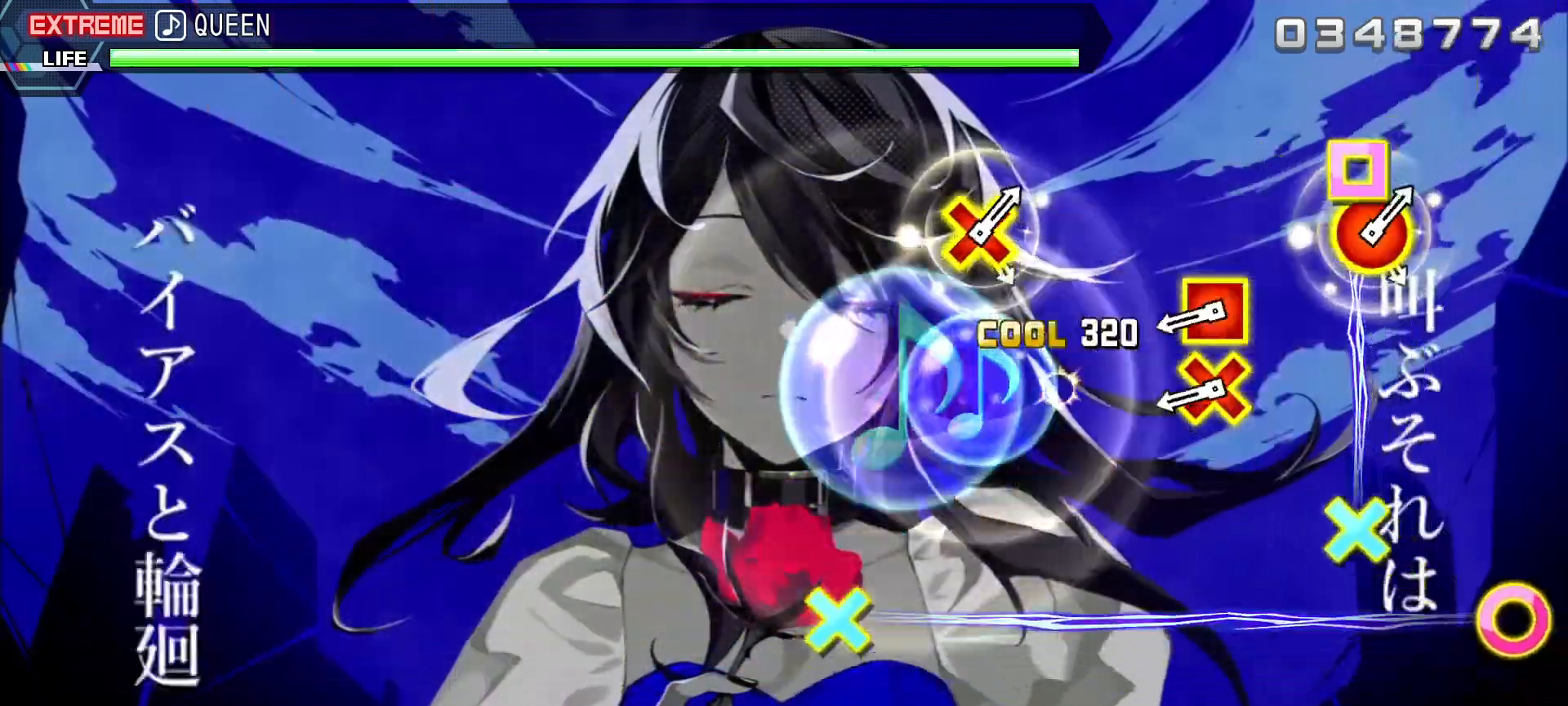
{"buttons": [], "left_stick": "center", "right_stick": "center", "events": [[133, "CROSS", "up"], [133, "DPAD_RIGHT", "up"], [350, "CROSS", "down"], [350, "DPAD_LEFT", "down"], [483, "CROSS", "up"], [483, "DPAD_LEFT", "up"]]}
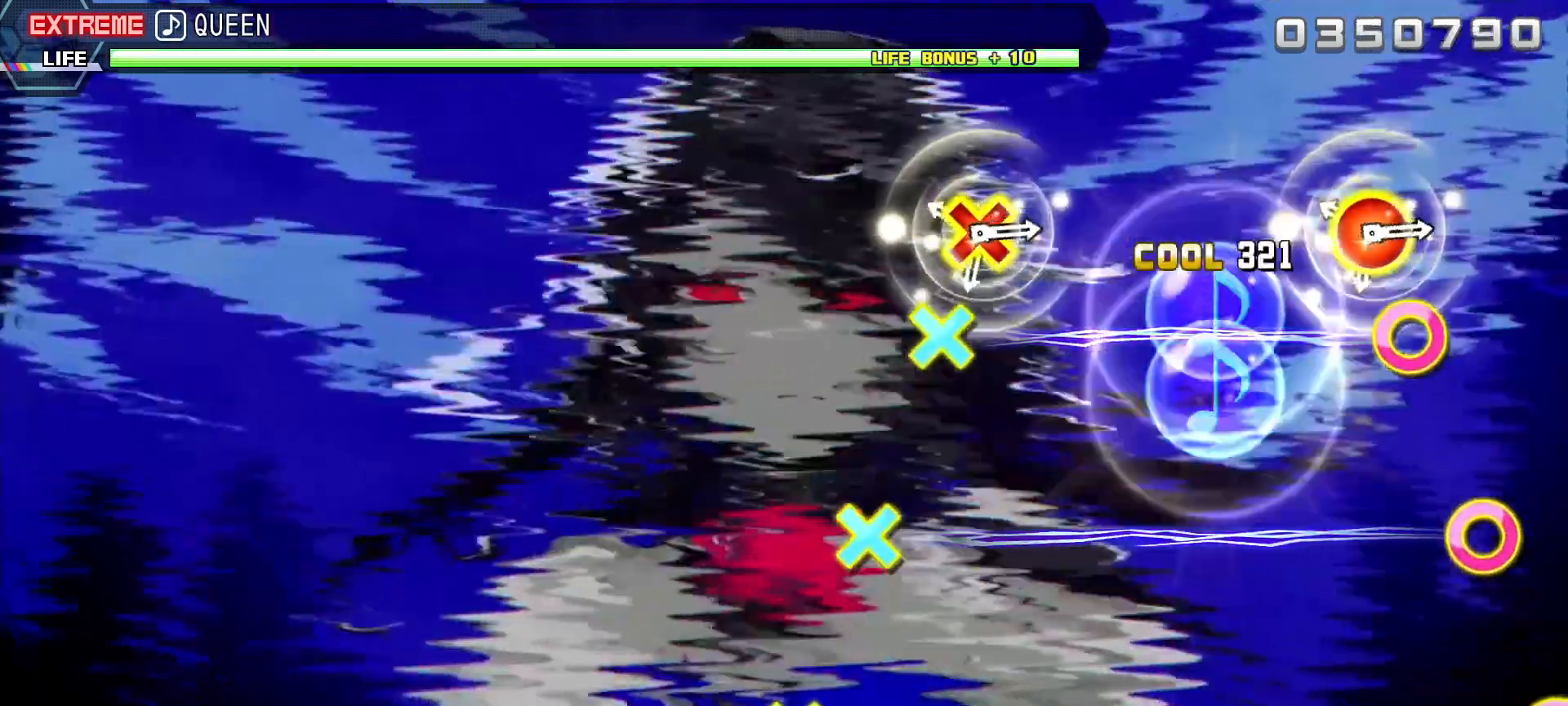
{"buttons": [], "left_stick": "center", "right_stick": "center", "events": [[217, "CIRCLE", "down"], [217, "DPAD_DOWN", "down"], [350, "CIRCLE", "up"], [350, "DPAD_DOWN", "up"]]}
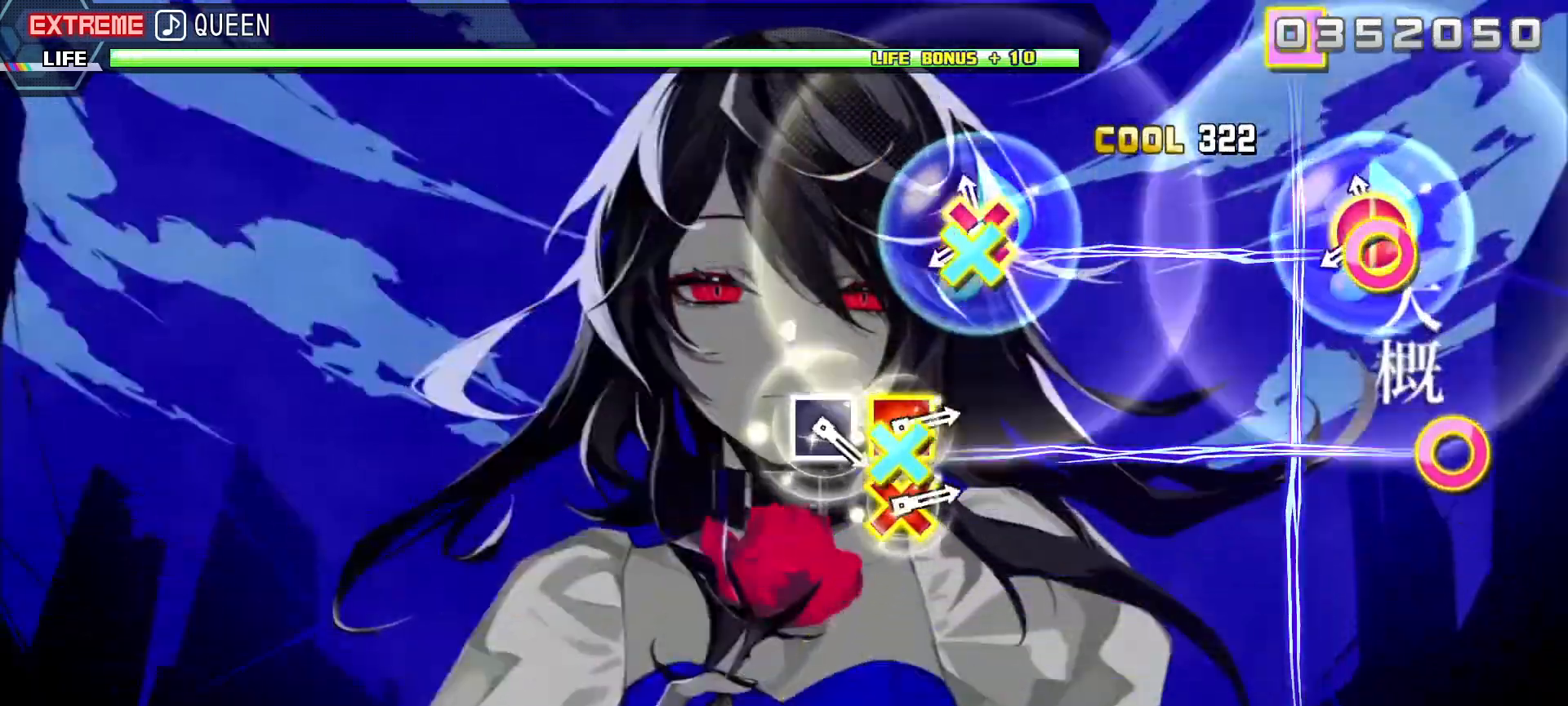
{"buttons": ["CIRCLE", "DPAD_DOWN"], "left_stick": "center", "right_stick": "center", "events": [[50, "CIRCLE", "down"], [50, "DPAD_DOWN", "down"], [200, "CIRCLE", "up"], [200, "DPAD_DOWN", "up"], [417, "CIRCLE", "down"], [417, "DPAD_DOWN", "down"]]}
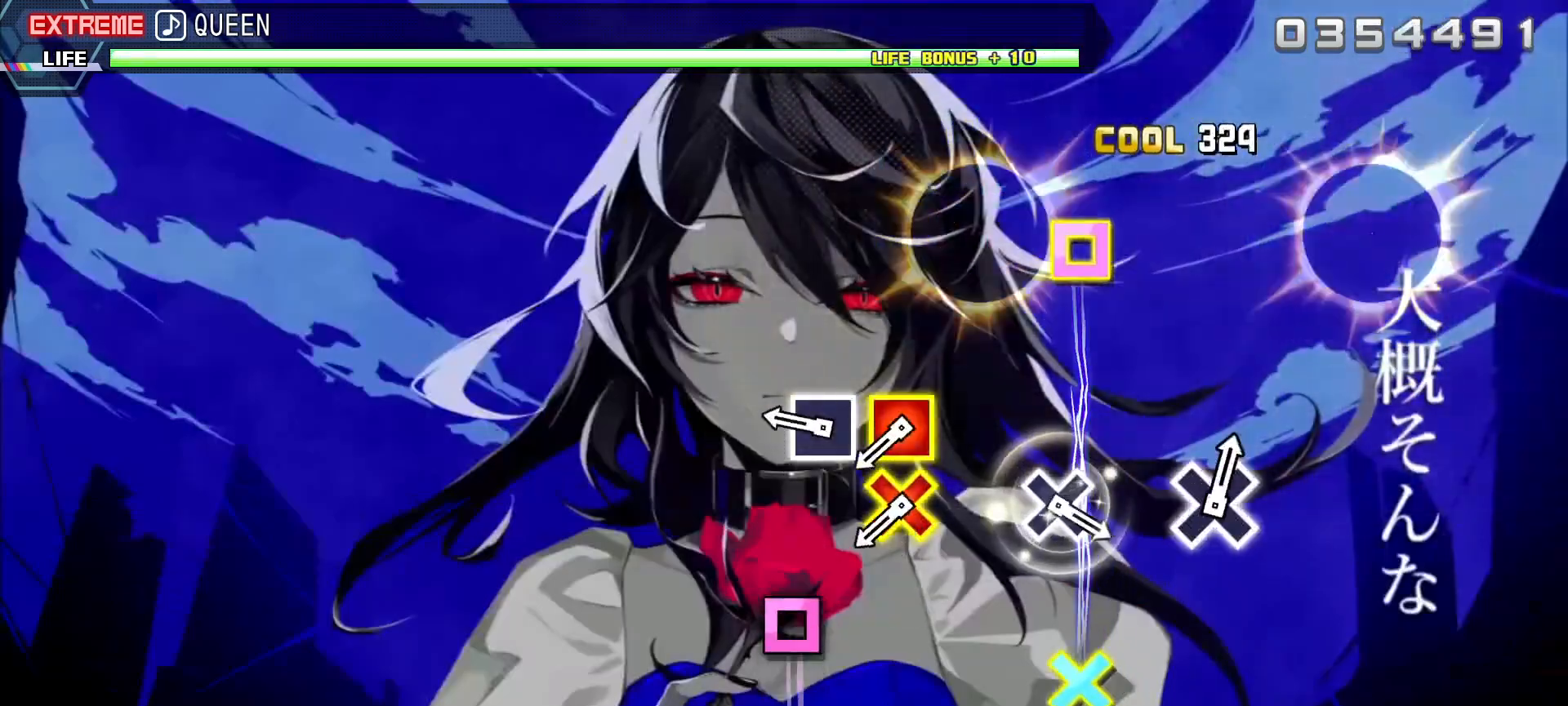
{"buttons": ["DPAD_DOWN", "DPAD_LEFT"], "left_stick": "center", "right_stick": "center", "events": [[67, "CIRCLE", "up"], [67, "DPAD_DOWN", "up"], [267, "SQUARE", "down"], [433, "DPAD_DOWN", "down"], [433, "DPAD_LEFT", "down"], [433, "SQUARE", "up"]]}
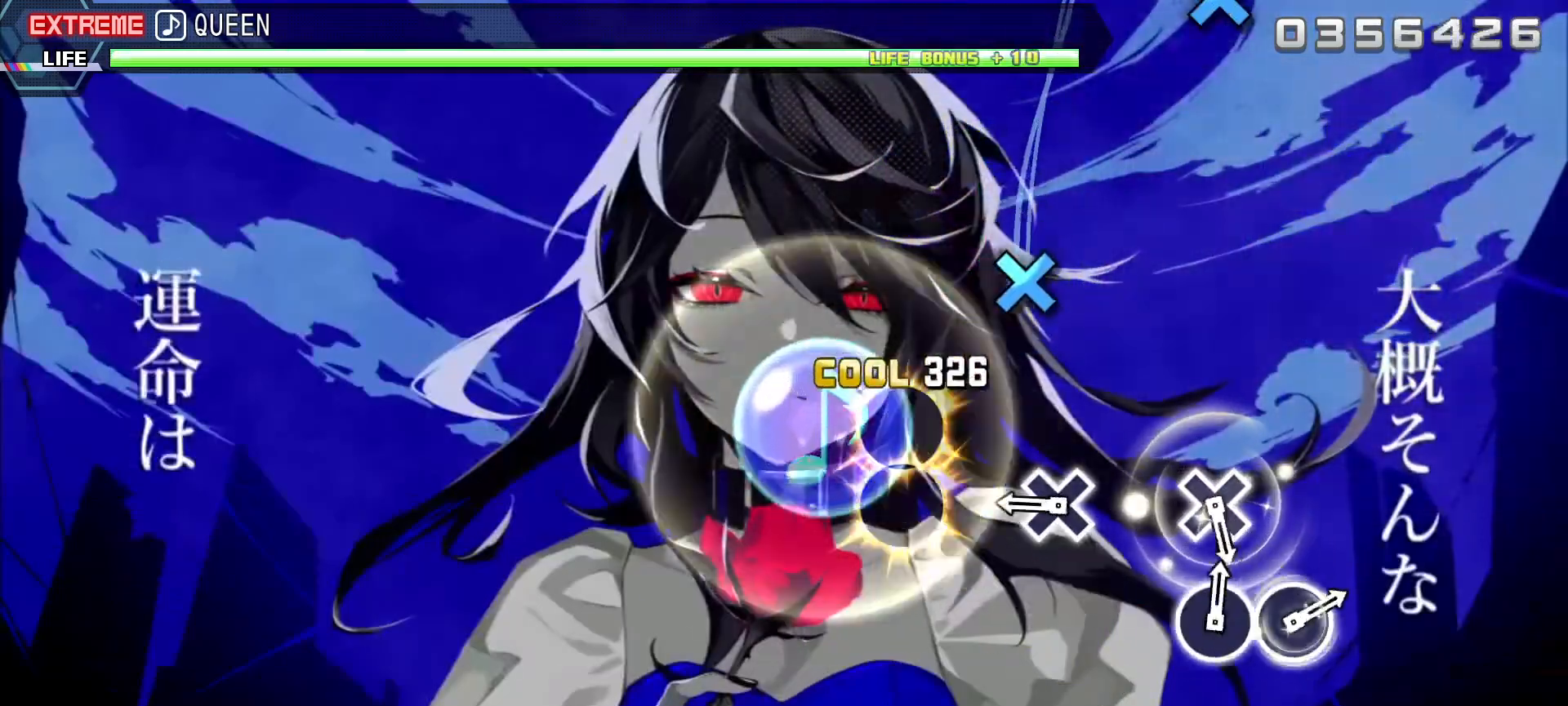
{"buttons": [], "left_stick": "center", "right_stick": "center", "events": [[83, "DPAD_LEFT", "up"], [100, "DPAD_DOWN", "up"], [283, "CROSS", "down"], [450, "CROSS", "up"]]}
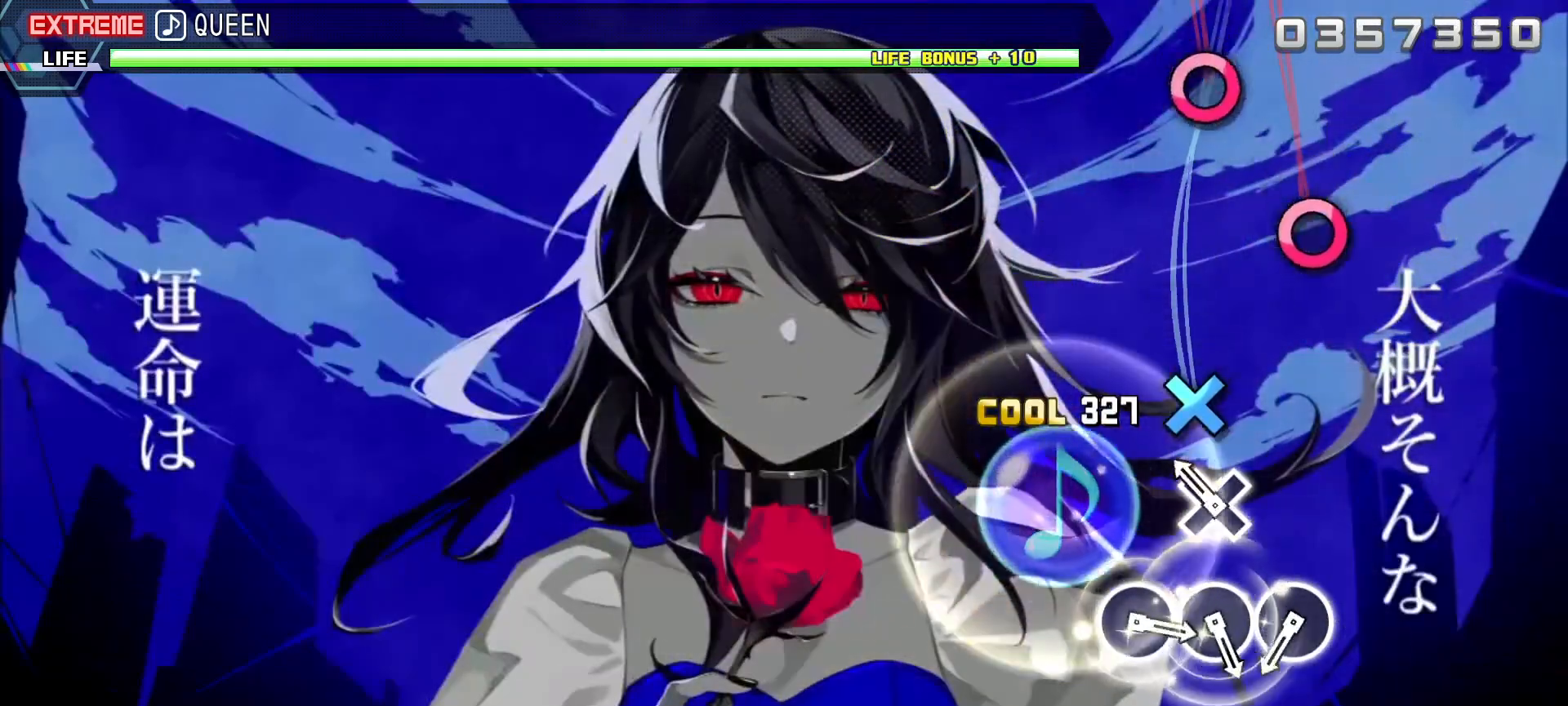
{"buttons": ["CIRCLE"], "left_stick": "center", "right_stick": "center", "events": [[150, "CROSS", "down"], [283, "CROSS", "up"], [500, "CIRCLE", "down"]]}
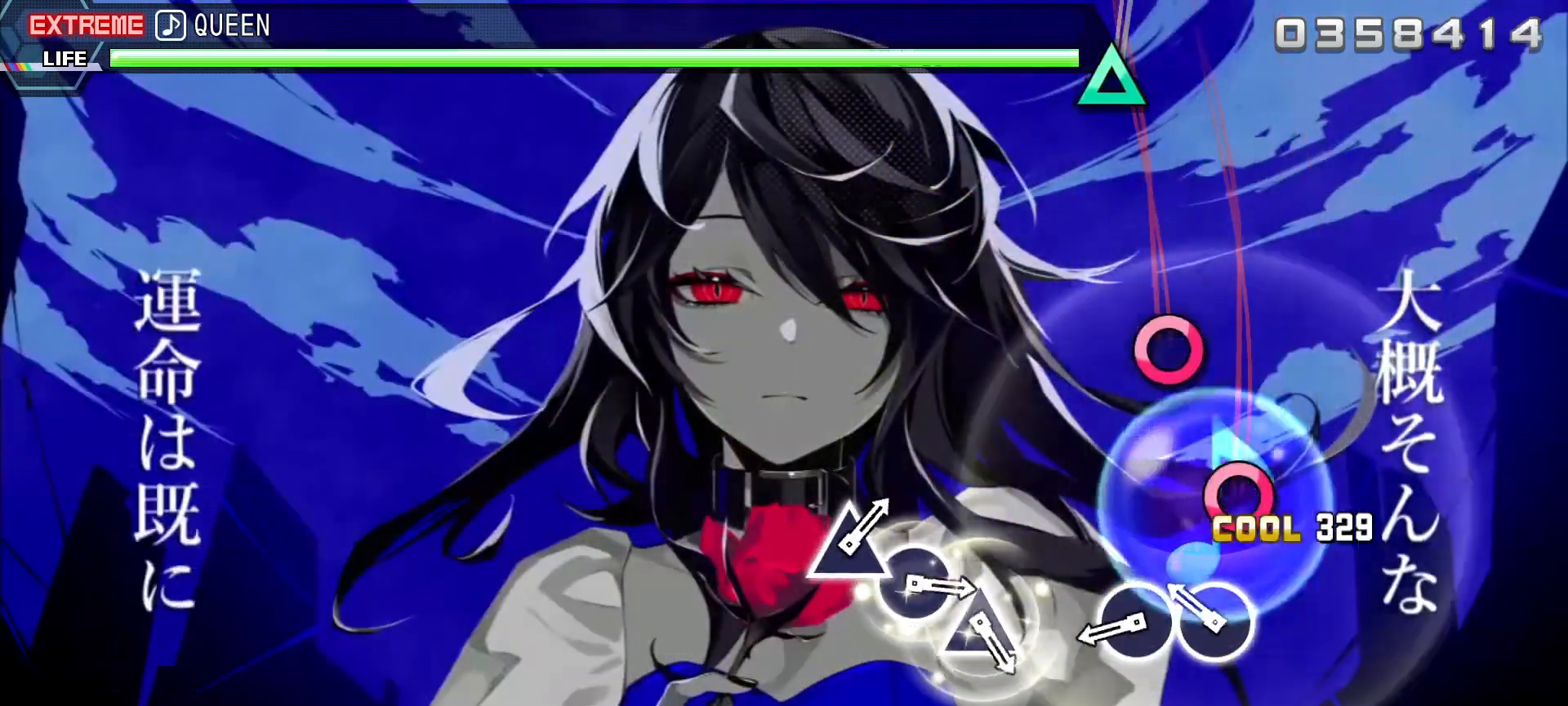
{"buttons": [], "left_stick": "center", "right_stick": "center", "events": [[100, "CIRCLE", "up"], [167, "CIRCLE", "down"], [267, "CIRCLE", "up"], [333, "CIRCLE", "down"], [483, "CIRCLE", "up"]]}
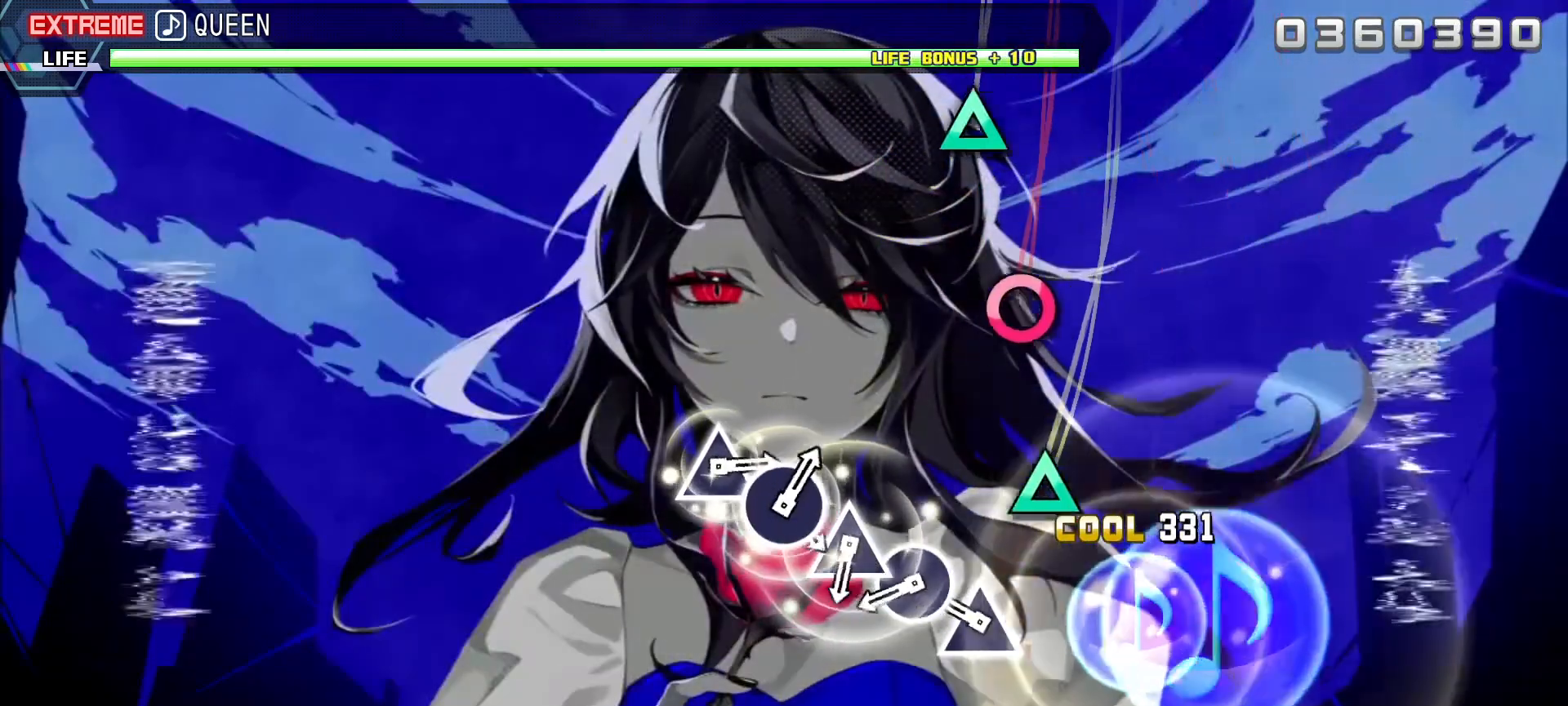
{"buttons": [], "left_stick": "center", "right_stick": "center", "events": [[200, "TRIANGLE", "down"], [283, "TRIANGLE", "up"], [367, "CIRCLE", "down"], [467, "CIRCLE", "up"]]}
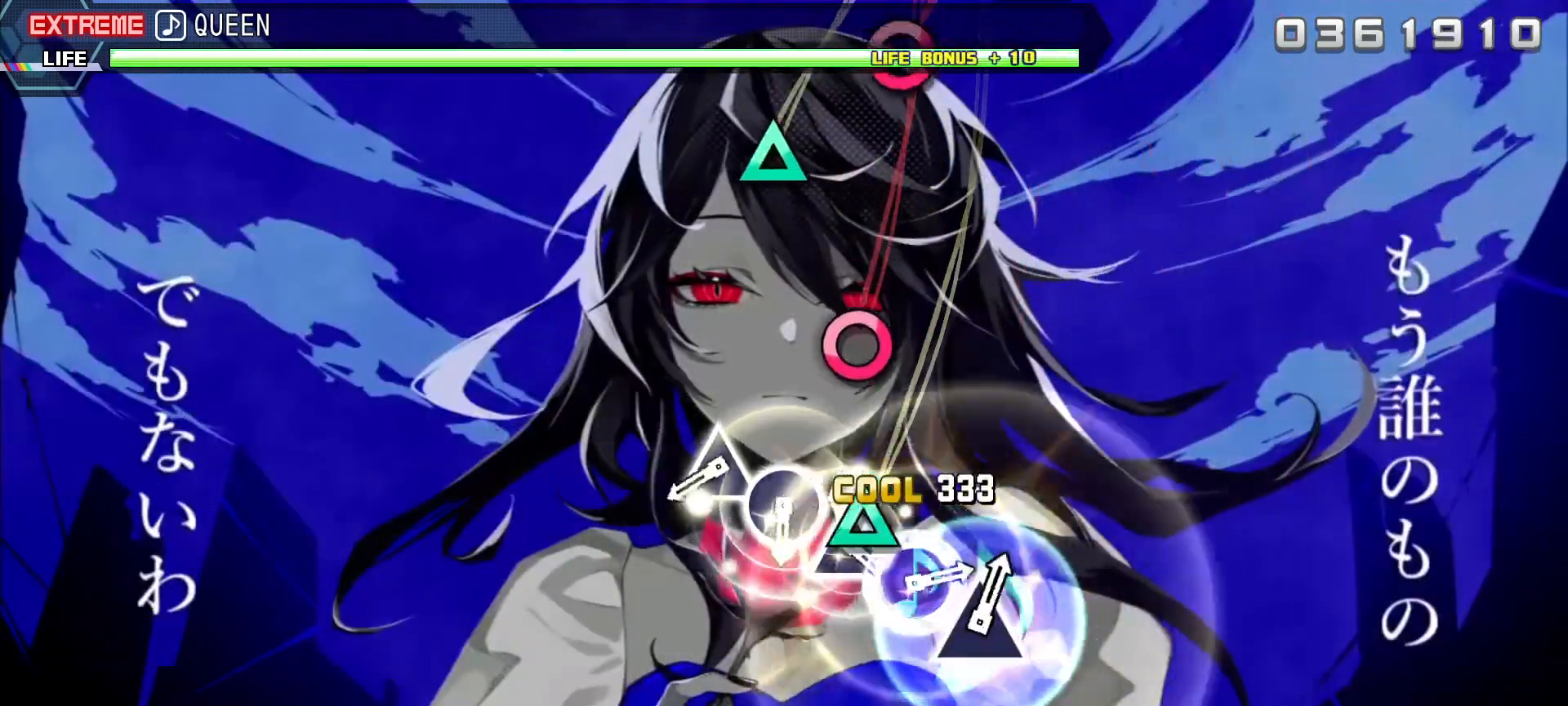
{"buttons": [], "left_stick": "center", "right_stick": "center", "events": [[33, "TRIANGLE", "down"], [133, "TRIANGLE", "up"], [217, "CIRCLE", "down"], [317, "CIRCLE", "up"], [400, "TRIANGLE", "down"], [500, "TRIANGLE", "up"]]}
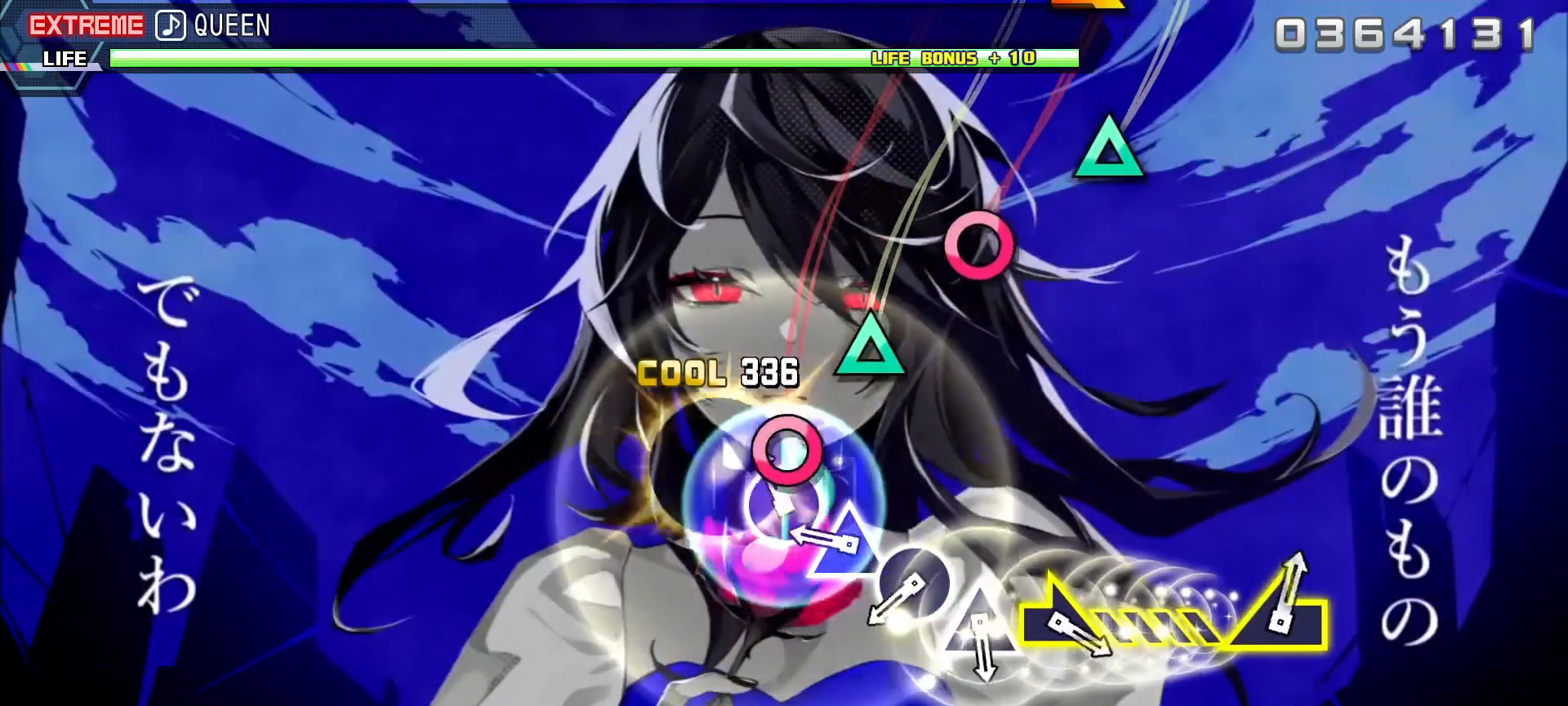
{"buttons": ["CIRCLE"], "left_stick": "center", "right_stick": "center", "events": [[83, "CIRCLE", "down"], [183, "CIRCLE", "up"], [250, "TRIANGLE", "down"], [350, "TRIANGLE", "up"], [417, "CIRCLE", "down"]]}
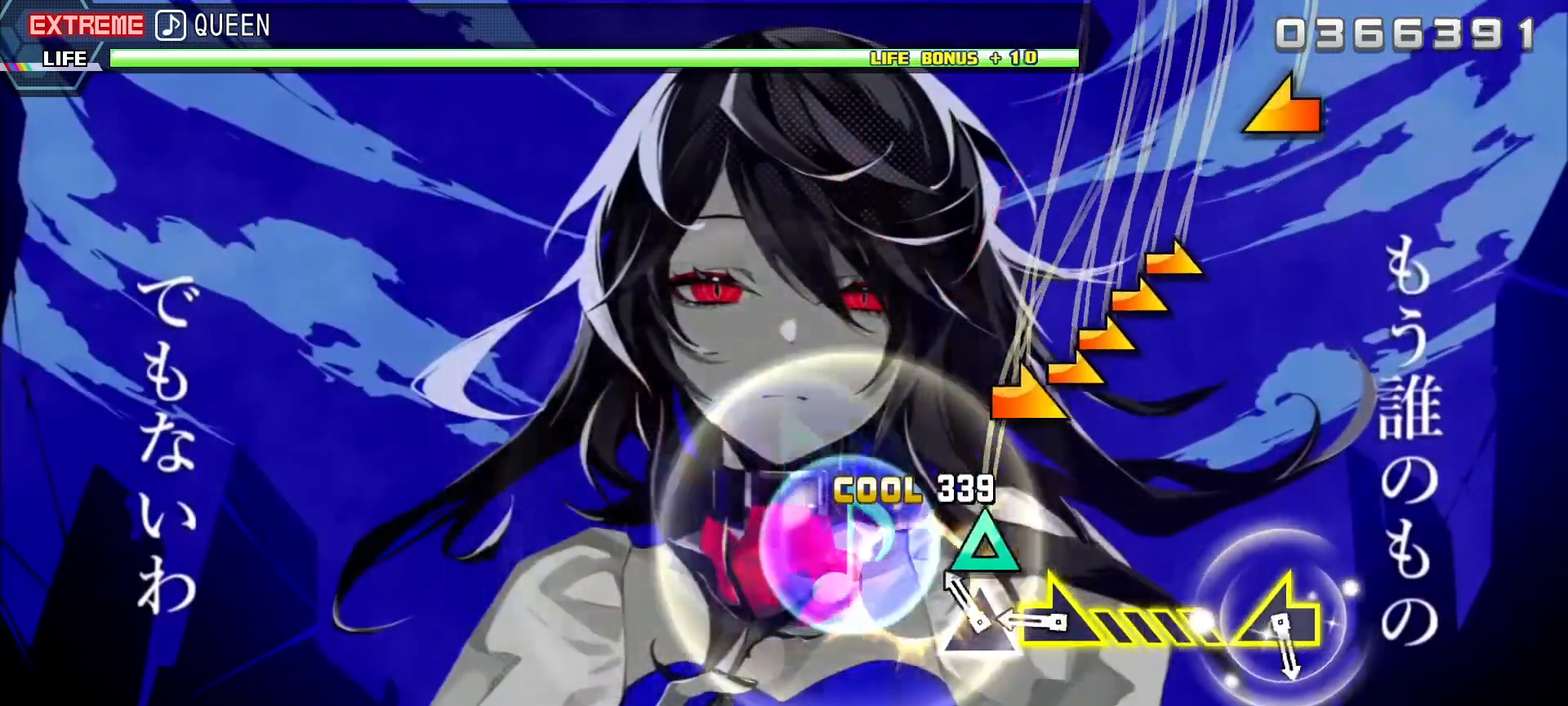
{"buttons": [], "left_stick": "right", "right_stick": "center", "events": [[33, "CIRCLE", "up"], [83, "TRIANGLE", "down"], [217, "TRIANGLE", "up"], [250, "left_stick", "right"]]}
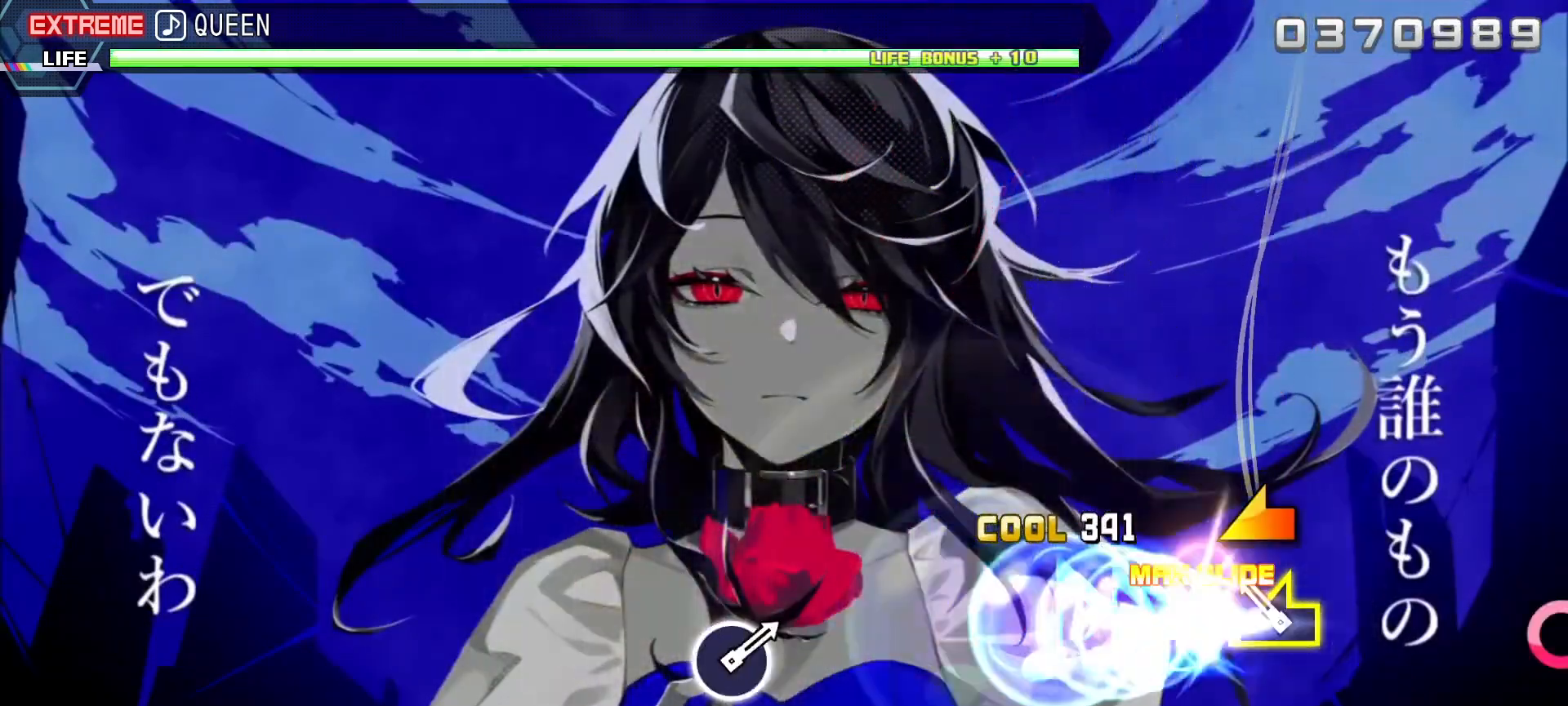
{"buttons": [], "left_stick": "center", "right_stick": "center", "events": [[117, "left_stick", "center"], [167, "right_stick", "left"], [300, "right_stick", "center"]]}
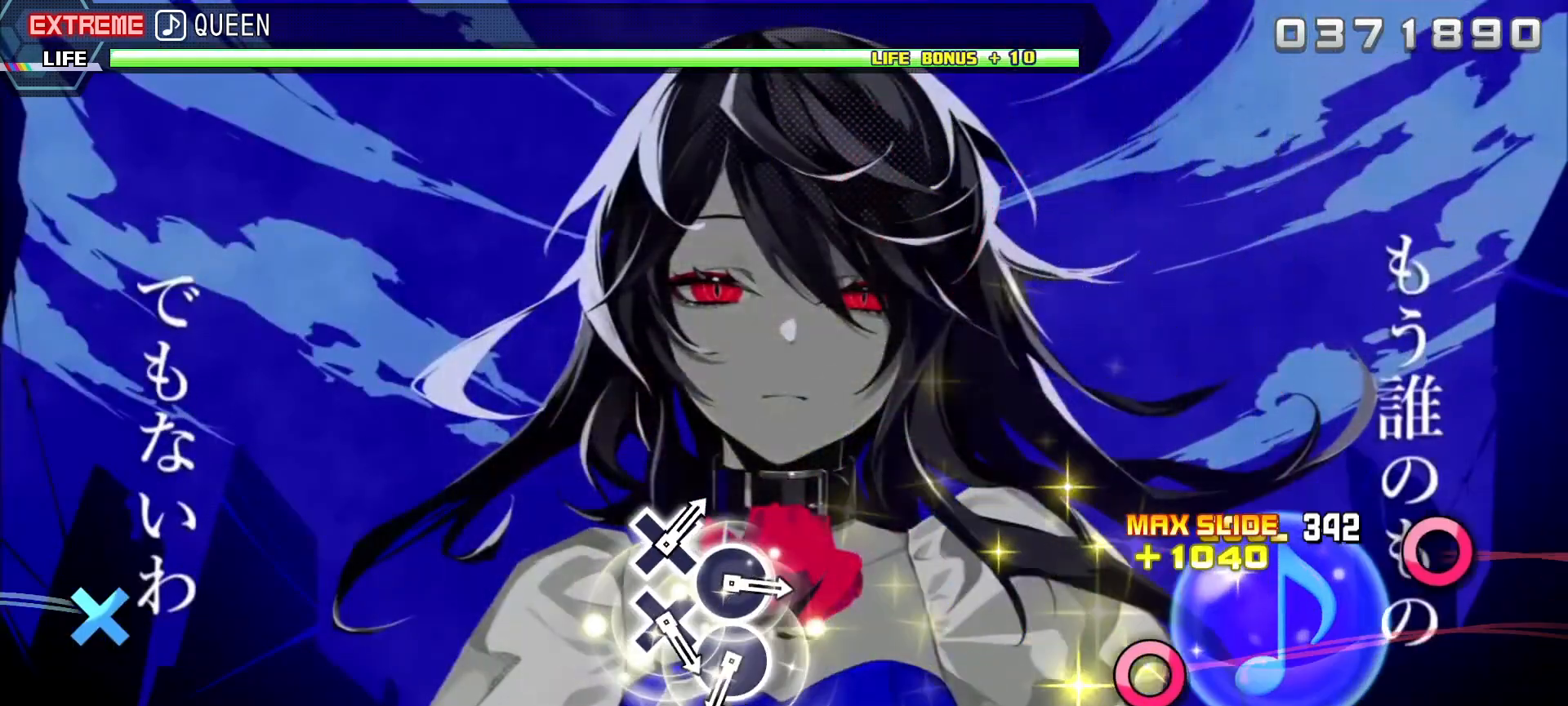
{"buttons": [], "left_stick": "center", "right_stick": "center", "events": []}
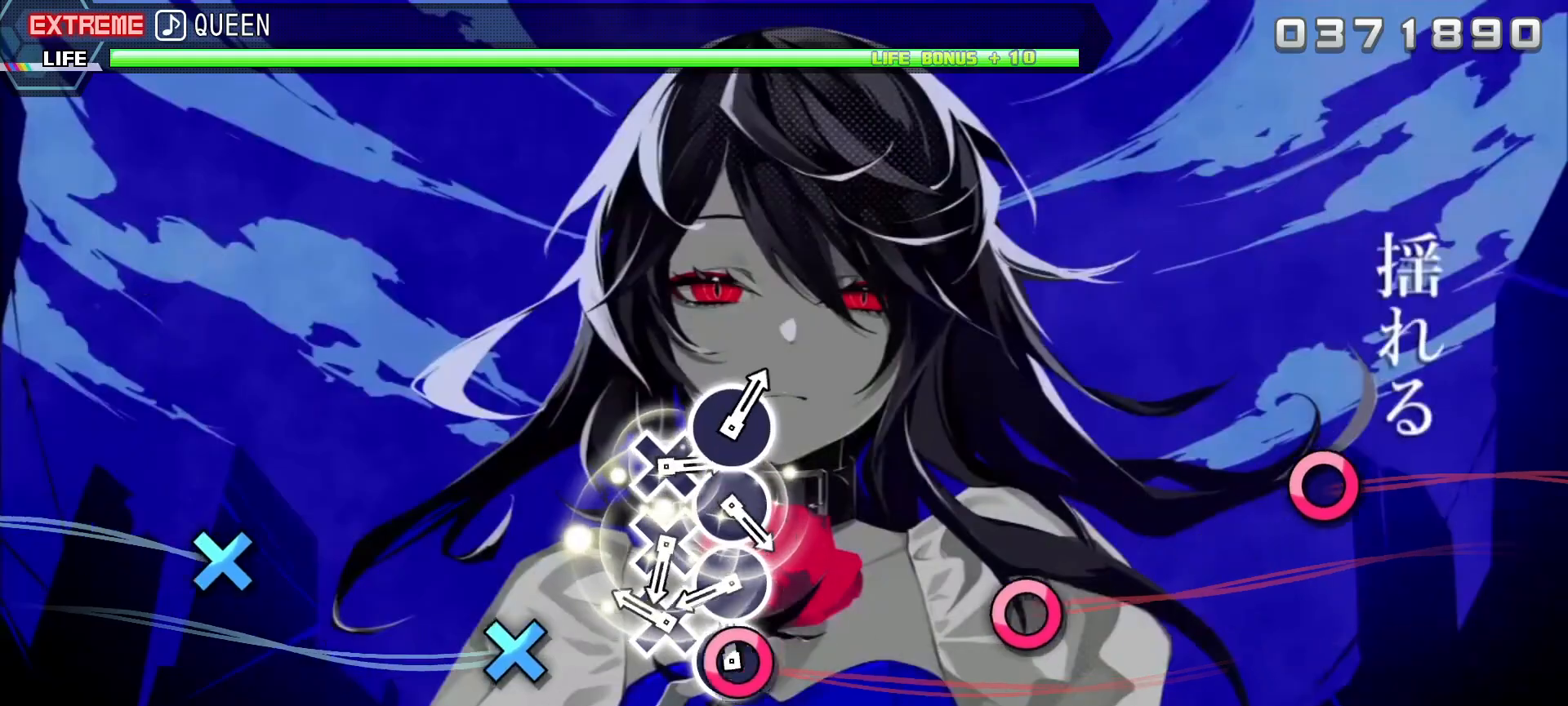
{"buttons": [], "left_stick": "center", "right_stick": "center", "events": [[33, "CIRCLE", "down"], [150, "CIRCLE", "up"], [217, "CROSS", "down"], [317, "CROSS", "up"], [383, "CIRCLE", "down"], [500, "CIRCLE", "up"]]}
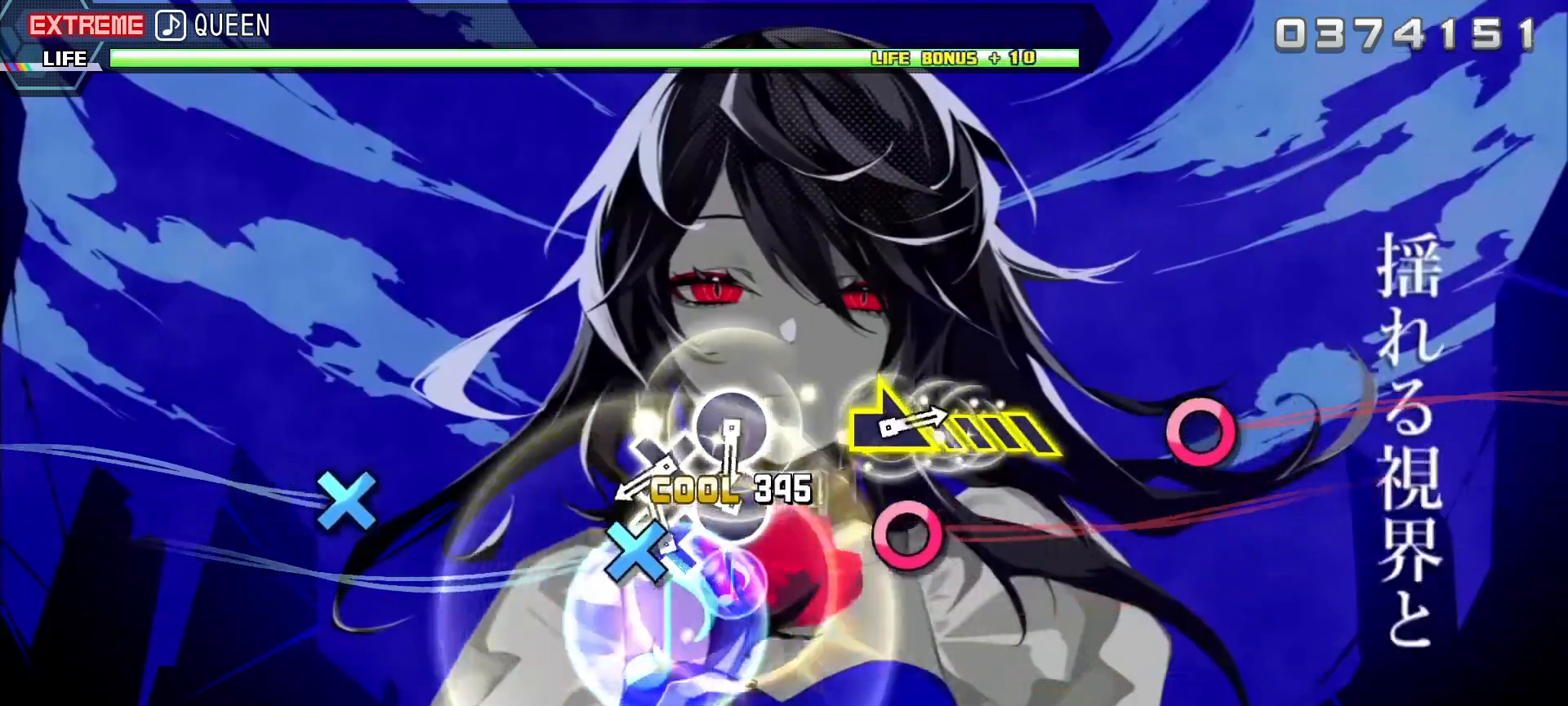
{"buttons": ["CROSS"], "left_stick": "center", "right_stick": "center", "events": [[50, "CROSS", "down"], [167, "CROSS", "up"], [233, "CIRCLE", "down"], [350, "CIRCLE", "up"], [417, "CROSS", "down"]]}
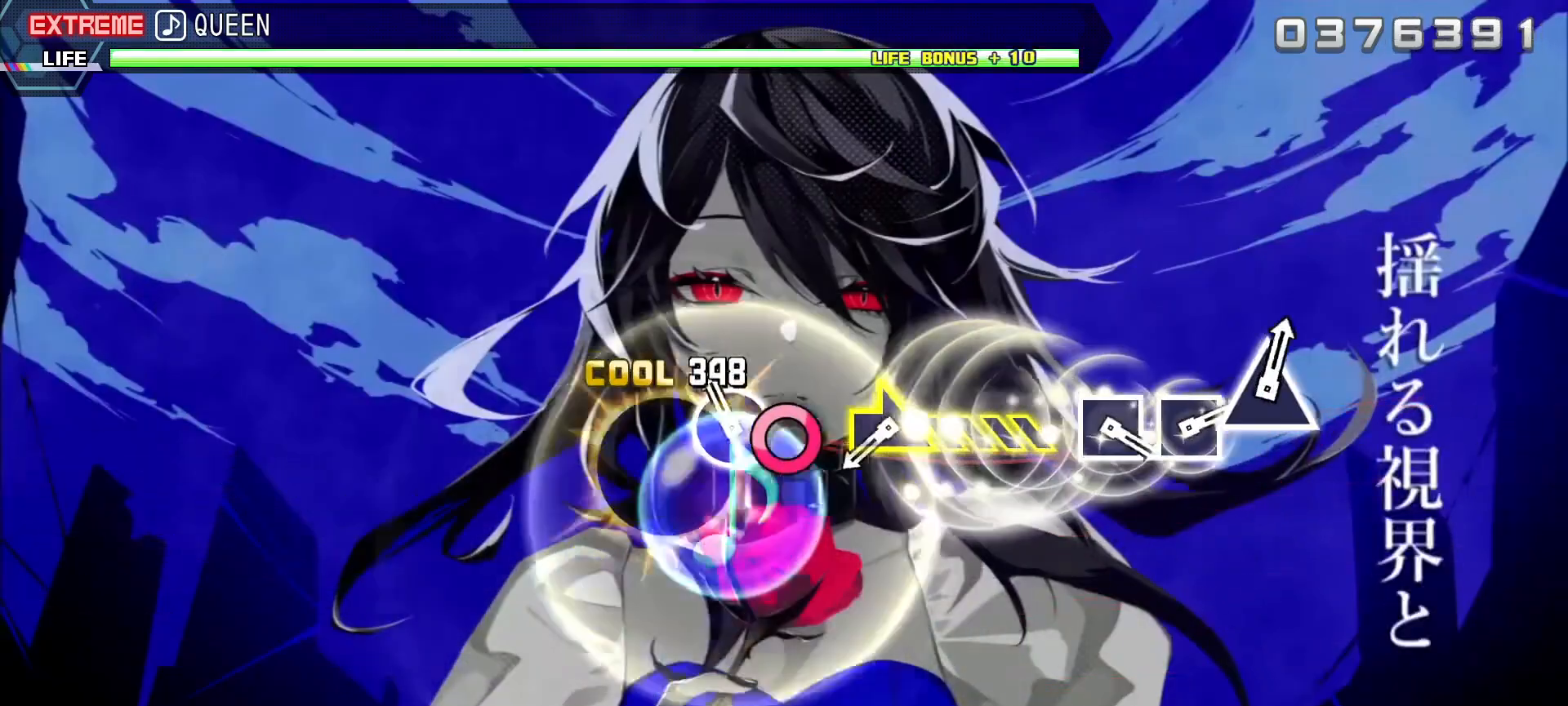
{"buttons": [], "left_stick": "right", "right_stick": "center", "events": [[17, "CROSS", "up"], [83, "CIRCLE", "down"], [217, "CIRCLE", "up"], [433, "left_stick", "right"]]}
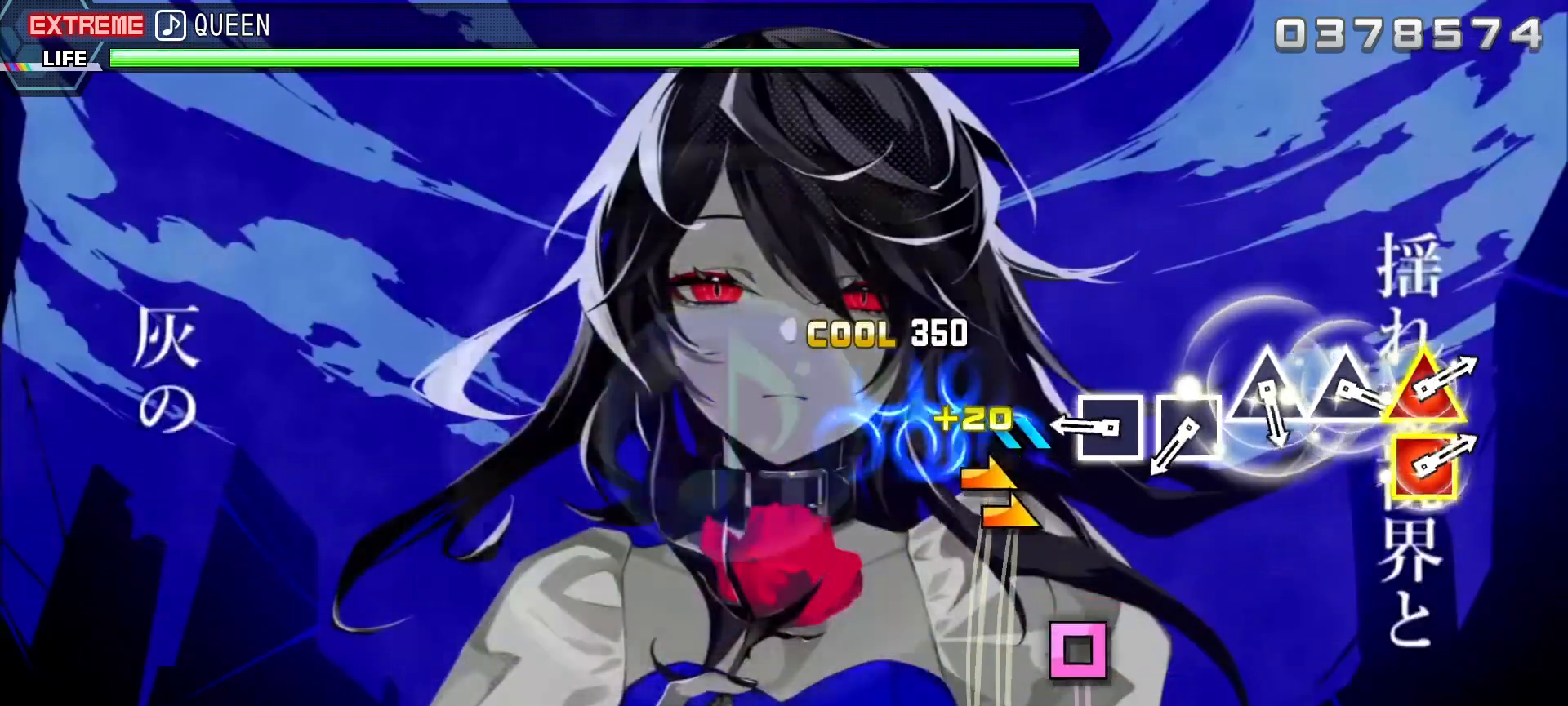
{"buttons": ["SQUARE"], "left_stick": "center", "right_stick": "center", "events": [[250, "left_stick", "center"], [300, "SQUARE", "down"], [400, "SQUARE", "up"], [467, "SQUARE", "down"]]}
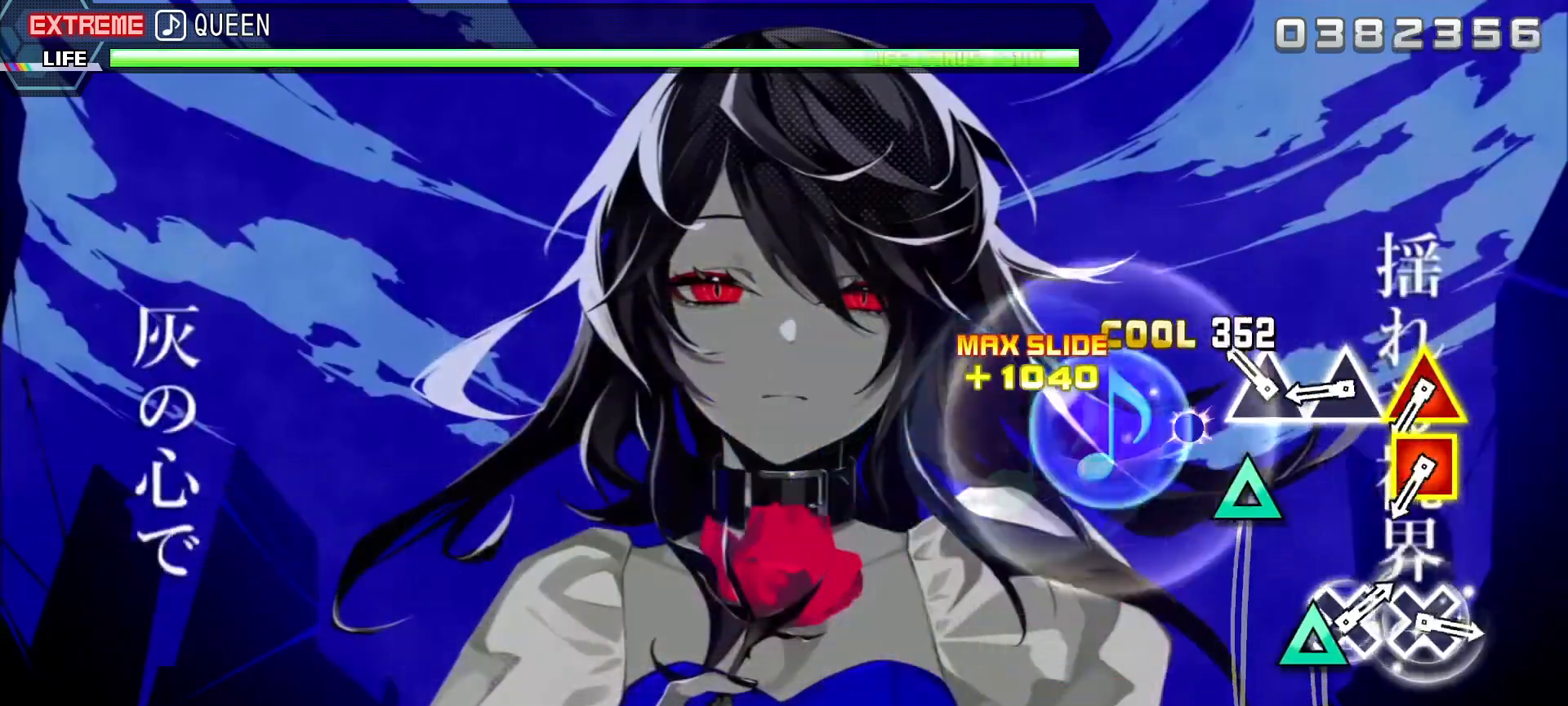
{"buttons": ["TRIANGLE", "DPAD_LEFT"], "left_stick": "center", "right_stick": "center", "events": [[67, "SQUARE", "up"], [150, "TRIANGLE", "down"], [250, "TRIANGLE", "up"], [317, "TRIANGLE", "down"], [433, "TRIANGLE", "up"], [483, "TRIANGLE", "down"], [500, "DPAD_LEFT", "down"]]}
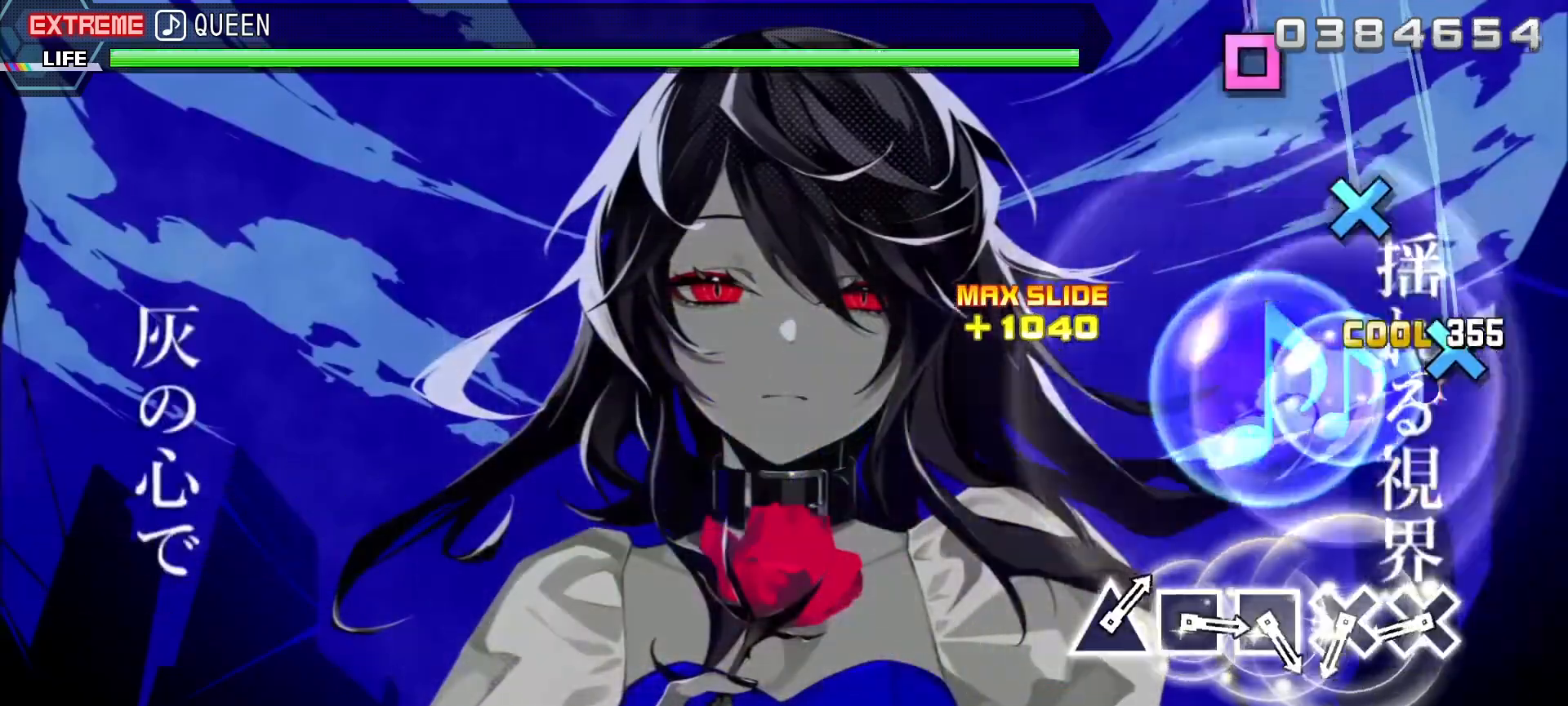
{"buttons": [], "left_stick": "center", "right_stick": "center", "events": [[133, "TRIANGLE", "up"], [150, "DPAD_LEFT", "up"], [350, "CROSS", "down"], [450, "CROSS", "up"]]}
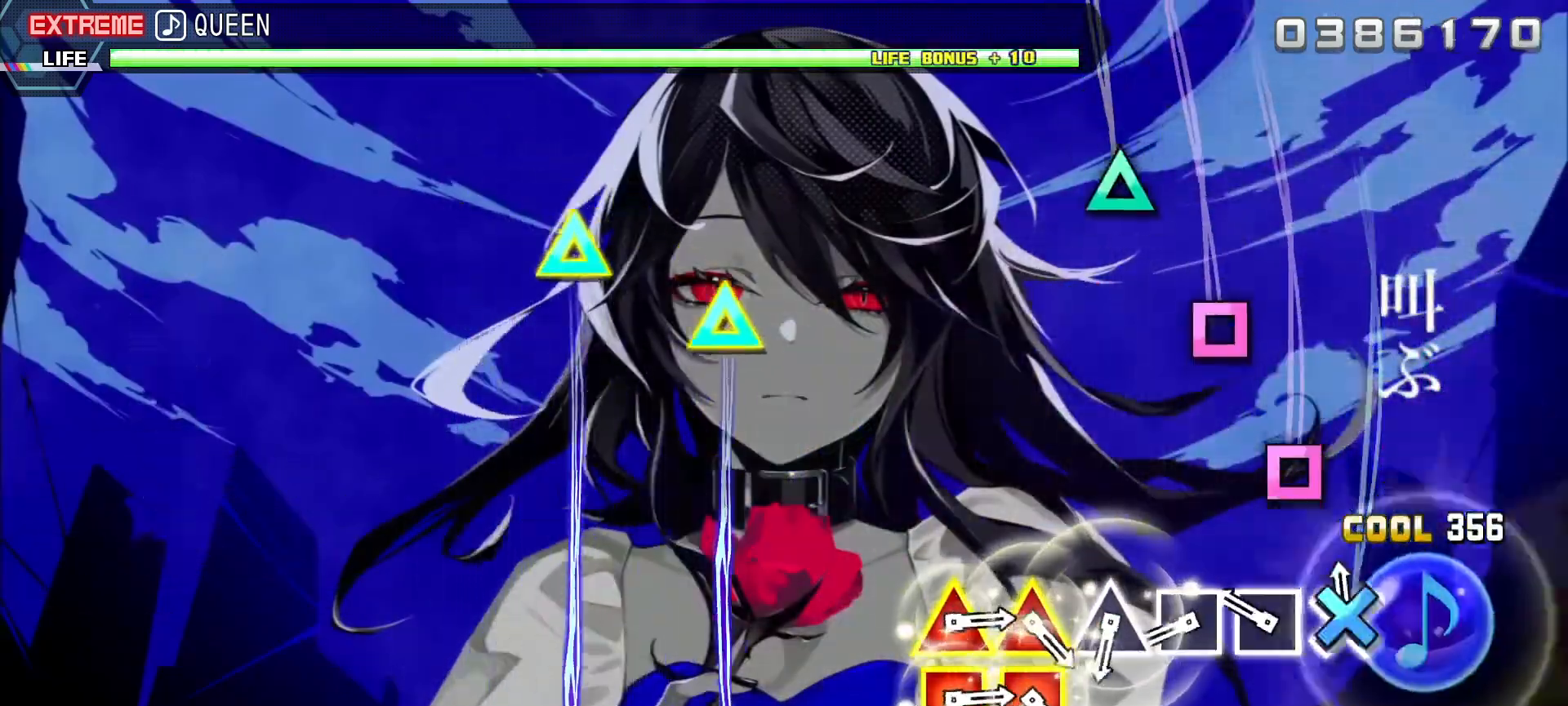
{"buttons": [], "left_stick": "center", "right_stick": "center", "events": [[17, "CROSS", "down"], [117, "CROSS", "up"], [200, "SQUARE", "down"], [300, "SQUARE", "up"], [367, "SQUARE", "down"], [467, "SQUARE", "up"]]}
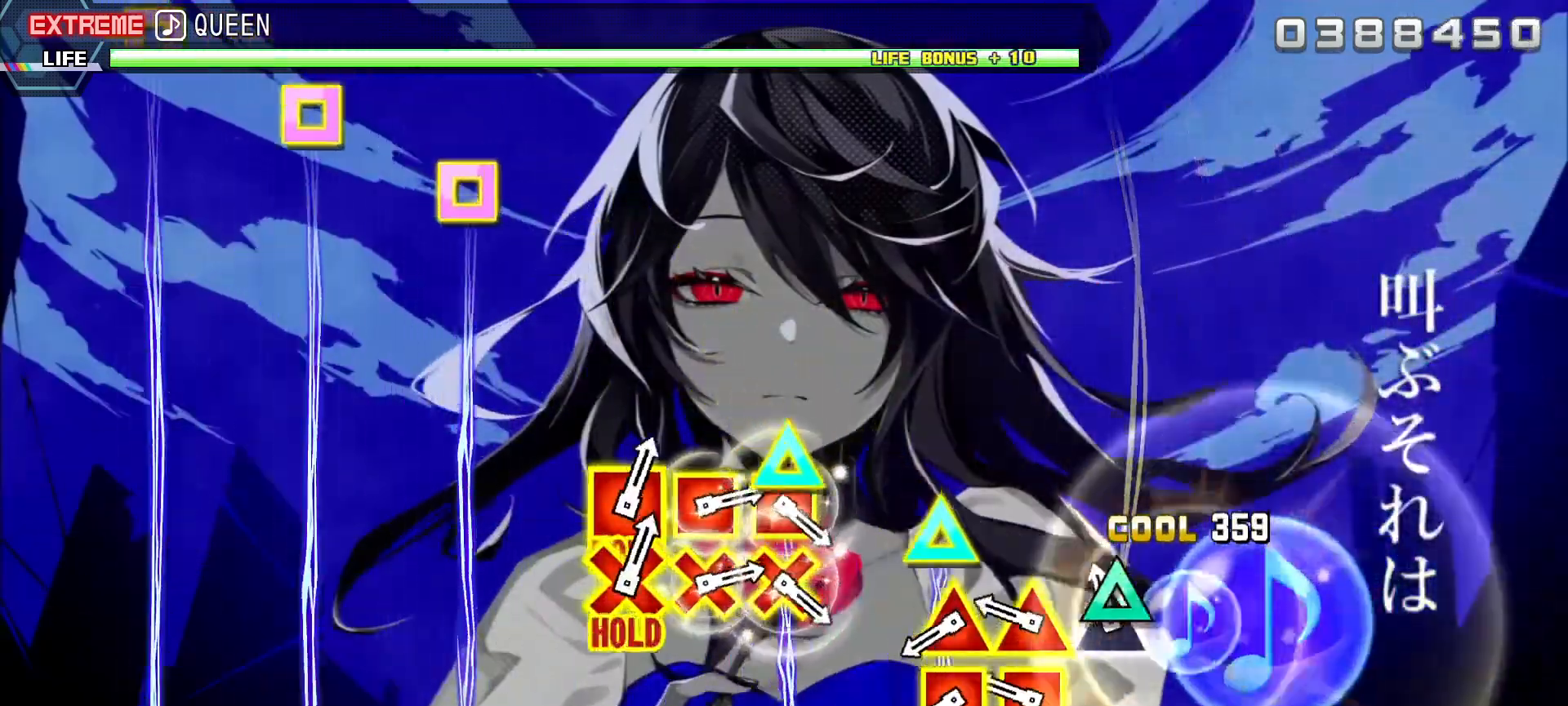
{"buttons": ["TRIANGLE", "DPAD_LEFT"], "left_stick": "center", "right_stick": "center", "events": [[50, "TRIANGLE", "down"], [150, "TRIANGLE", "up"], [217, "TRIANGLE", "down"], [233, "DPAD_LEFT", "down"], [333, "TRIANGLE", "up"], [350, "DPAD_LEFT", "up"], [400, "DPAD_LEFT", "down"], [400, "TRIANGLE", "down"]]}